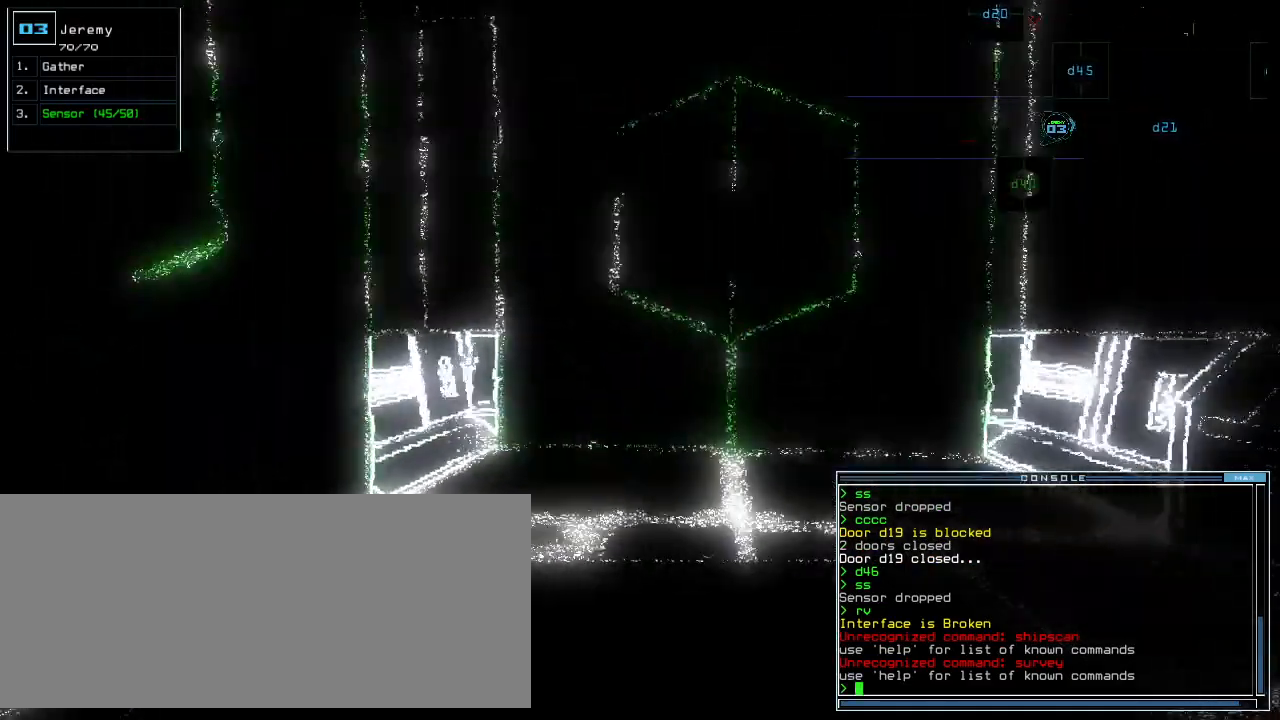
Gameplay with keyboard; each line is a JSON object with the keys held at the frame after it. "events" lists presses ("down") and releases ("up") of ".", "0", "1", "2", "3", "4", "5", "6", "7", "8", "9", "a", "b", "backspace", "c", "caps_lock", "comma", "ctrl_l", "ctrl_r", "d", "down", "e", "equals", "escape", "f", "f8", "g", "h", "i", "j", "k", "l", "left", "m", "minus", "n", "o", "p", "q", "quote", "r", "return", "right", "s", "semicolon", "shift_l", "shift_r", "space", "t", "tab", "tilde", "u", "up", "v", "w", "x", "y" and "z" between this image and that frame as [ms after this image, input, new state], when the widget could be followed in between. No other keys are recorded. Mouse input is not recorded.
{"keys": [], "events": [[180, "right", "down"], [240, "right", "up"], [460, "up", "up"]]}
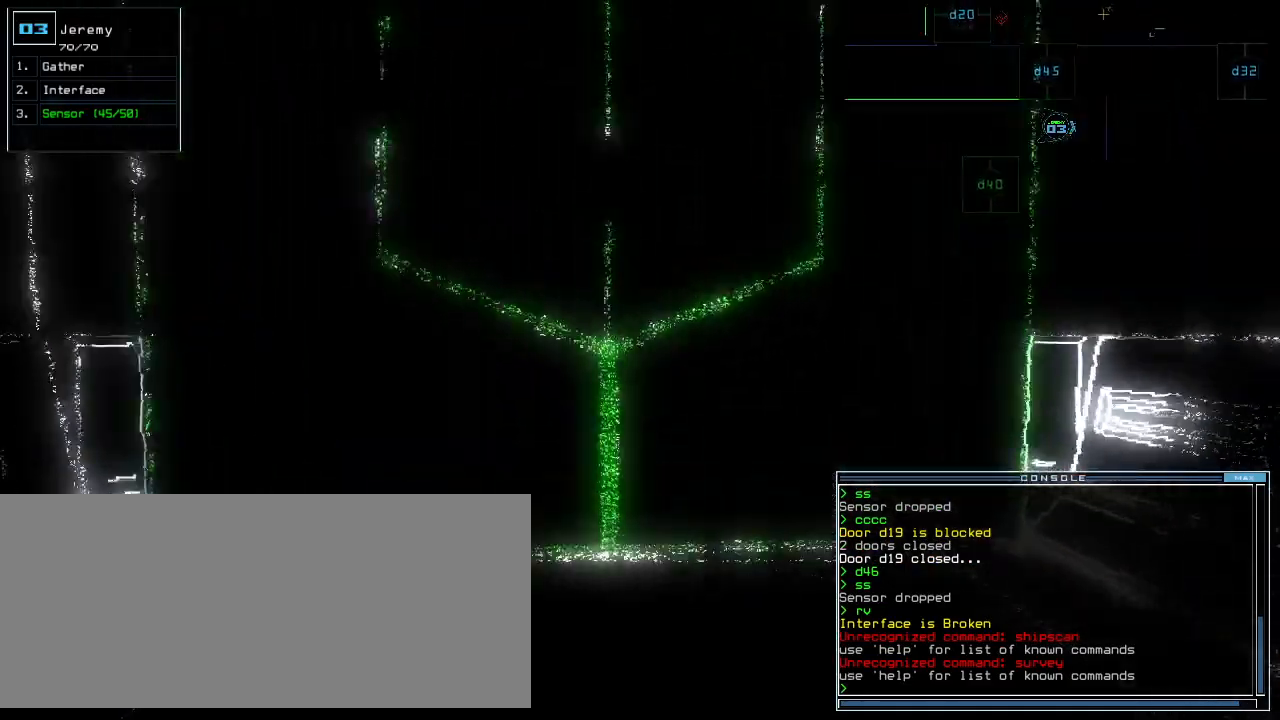
{"keys": ["1"], "events": [[80, "d", "down"], [140, "d", "up"], [260, "2", "down"], [320, "2", "up"], [400, "1", "down"]]}
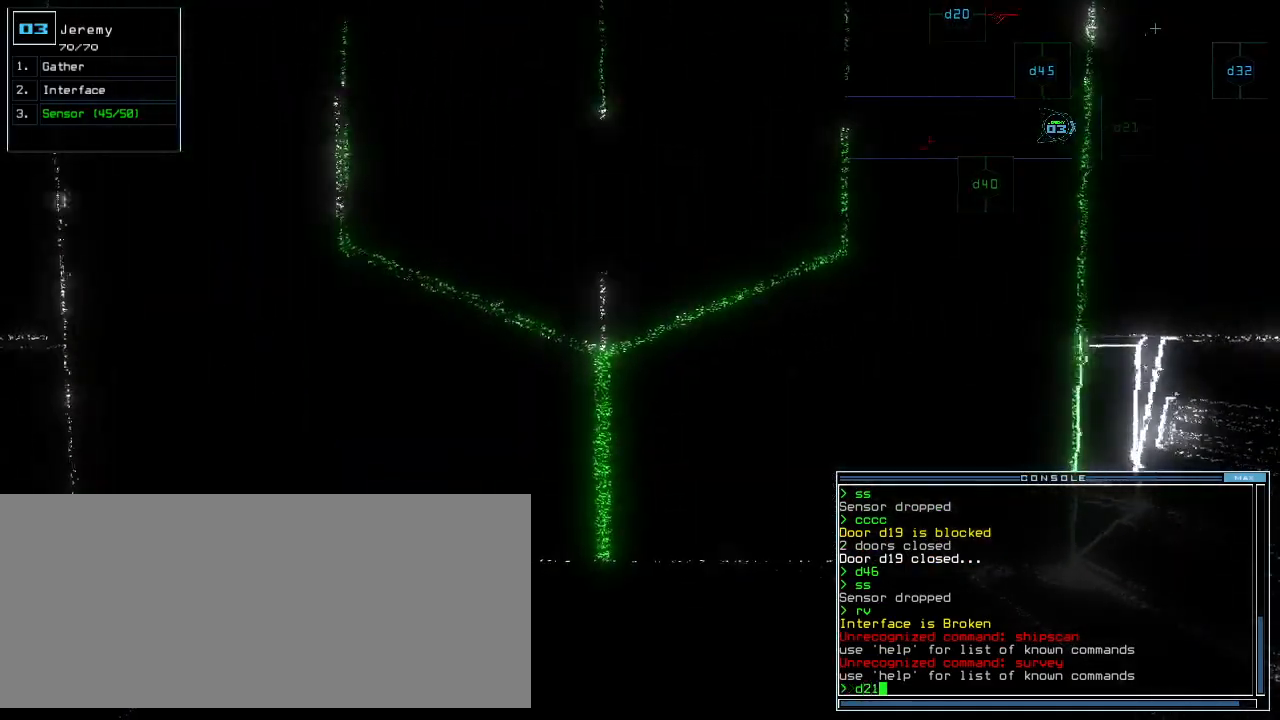
{"keys": [], "events": [[20, "1", "up"], [160, "space", "down"], [260, "space", "up"], [340, "d", "down"], [420, "d", "up"]]}
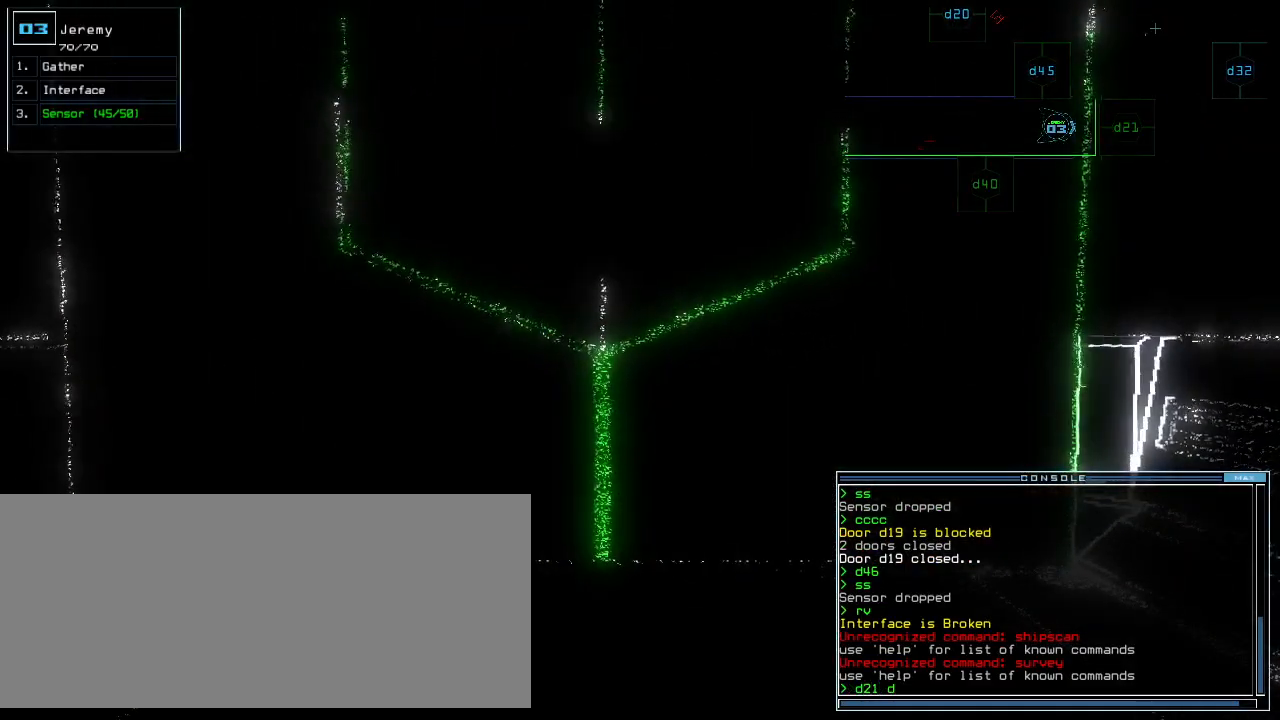
{"keys": [], "events": [[40, "2", "down"], [120, "2", "up"], [220, "1", "down"], [320, "1", "up"], [320, "return", "down"], [400, "return", "up"], [420, "space", "down"], [500, "space", "up"]]}
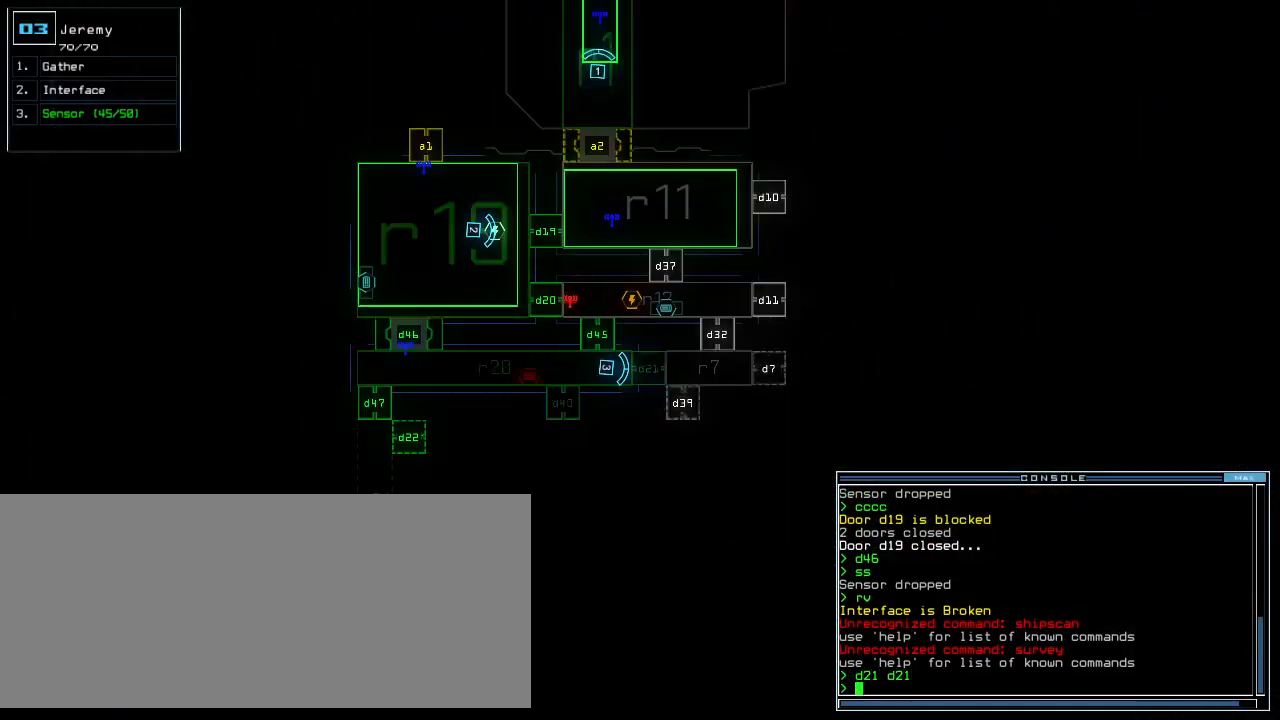
{"keys": [], "events": []}
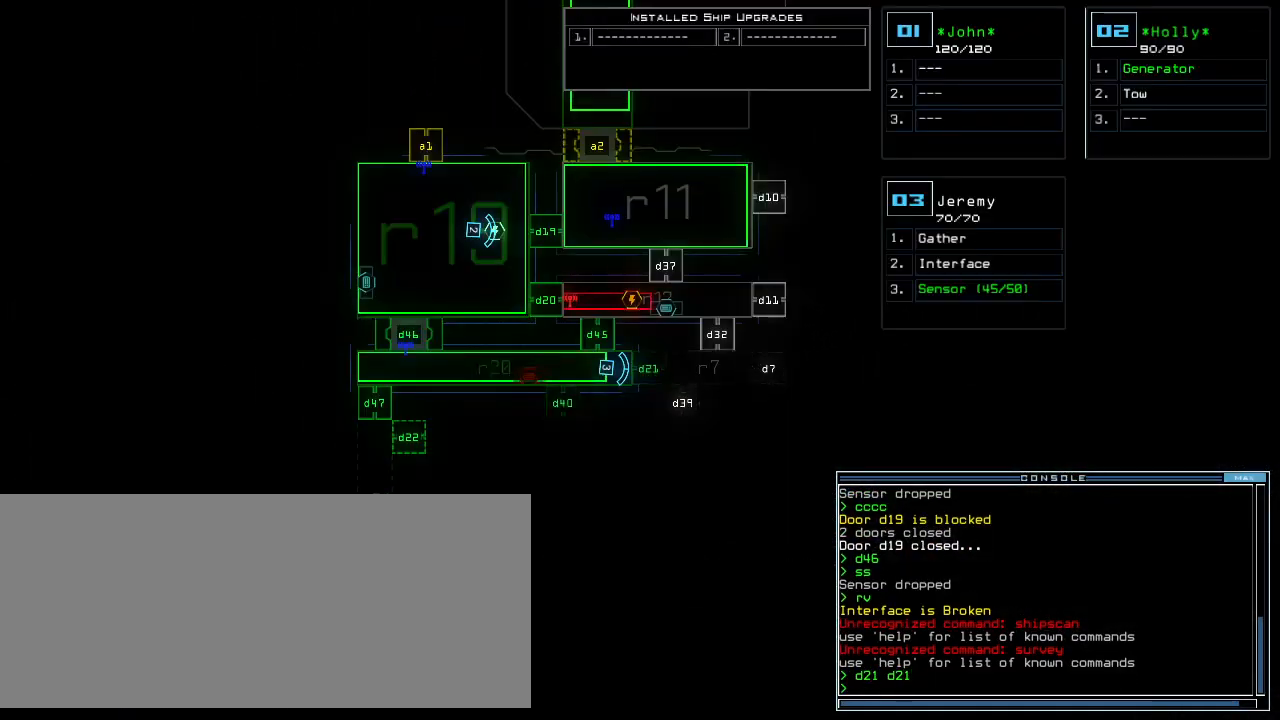
{"keys": ["d", "up"], "events": [[40, "space", "down"], [40, "up", "down"], [120, "left", "down"], [120, "space", "up"], [240, "left", "up"], [340, "right", "down"], [420, "right", "up"], [460, "d", "down"]]}
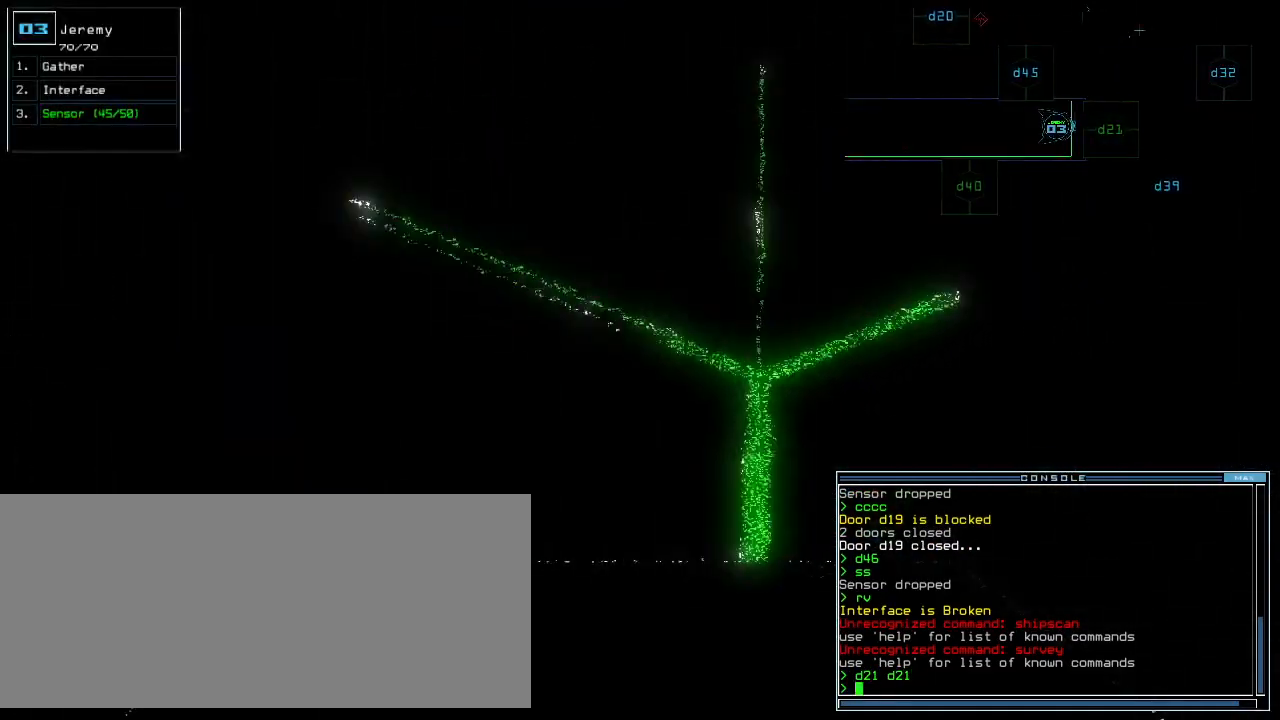
{"keys": ["return"], "events": [[60, "d", "up"], [80, "up", "up"], [260, "2", "down"], [320, "2", "up"], [400, "1", "down"], [460, "return", "down"], [500, "1", "up"]]}
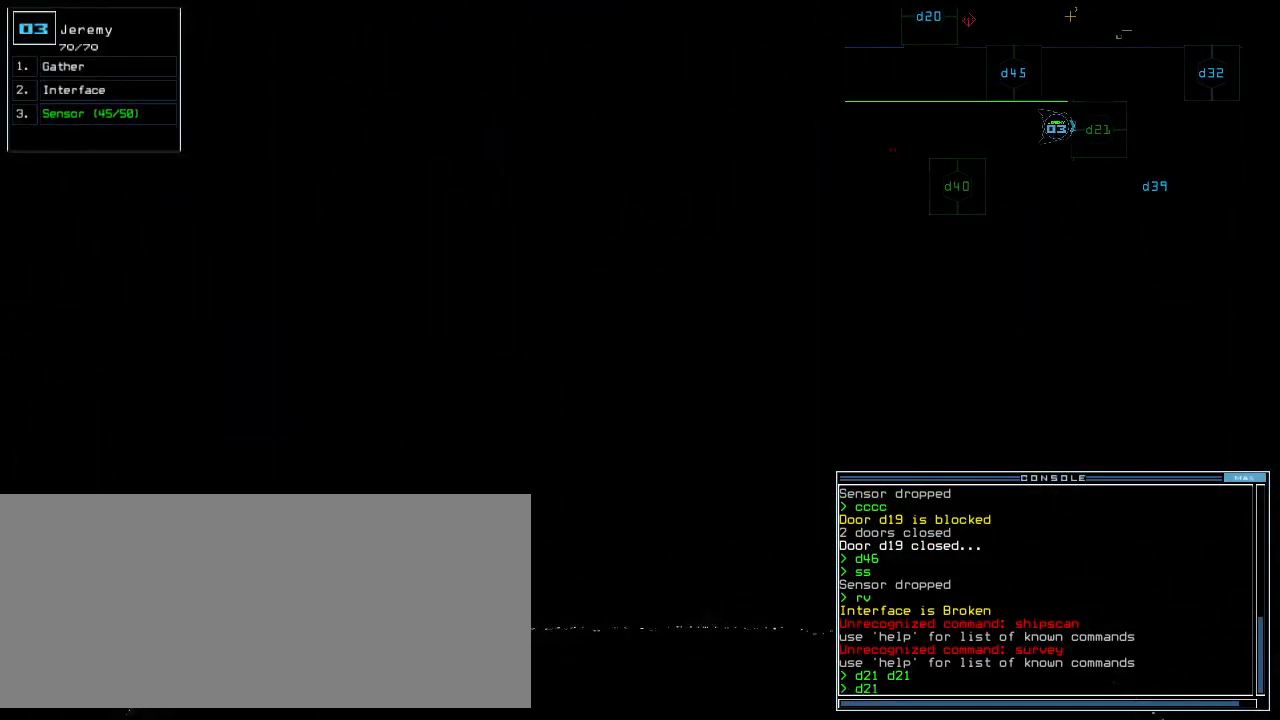
{"keys": ["up"]}
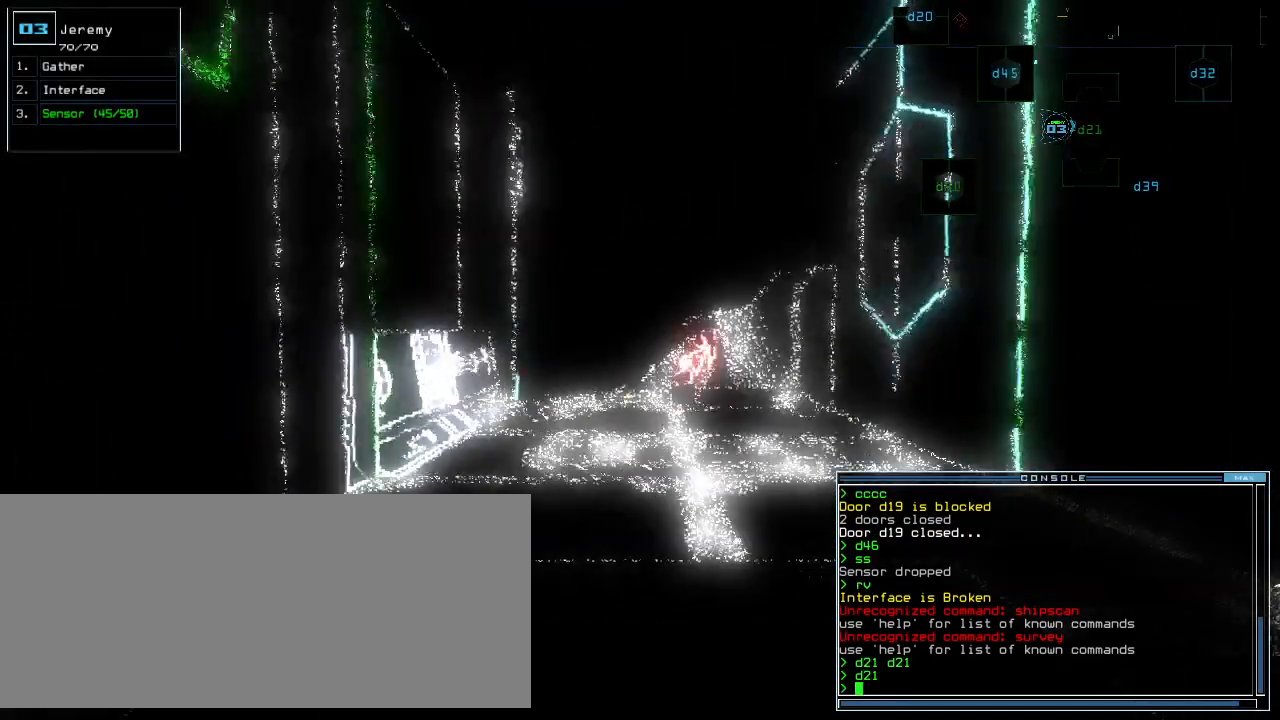
{"keys": ["down"], "events": [[260, "up", "up"], [360, "down", "down"]]}
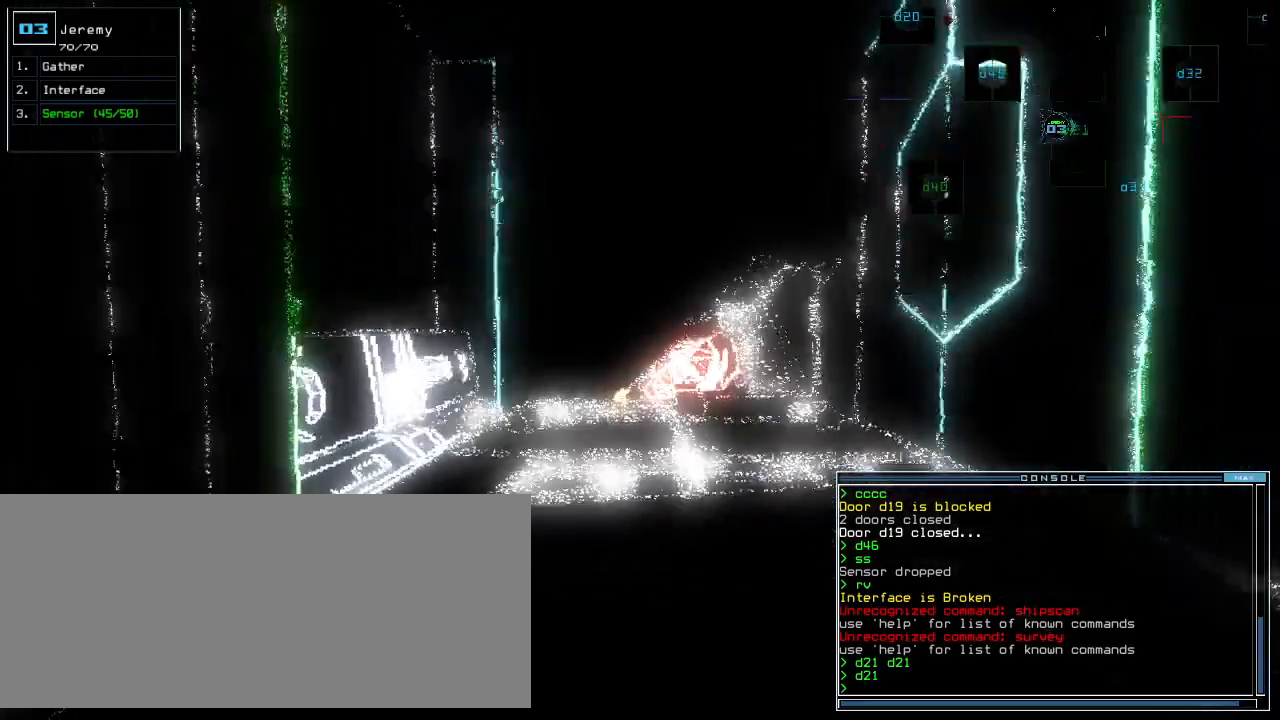
{"keys": ["down", "return"], "events": [[160, "c", "down"], [220, "c", "up"], [280, "c", "down"], [380, "c", "up"], [460, "return", "down"]]}
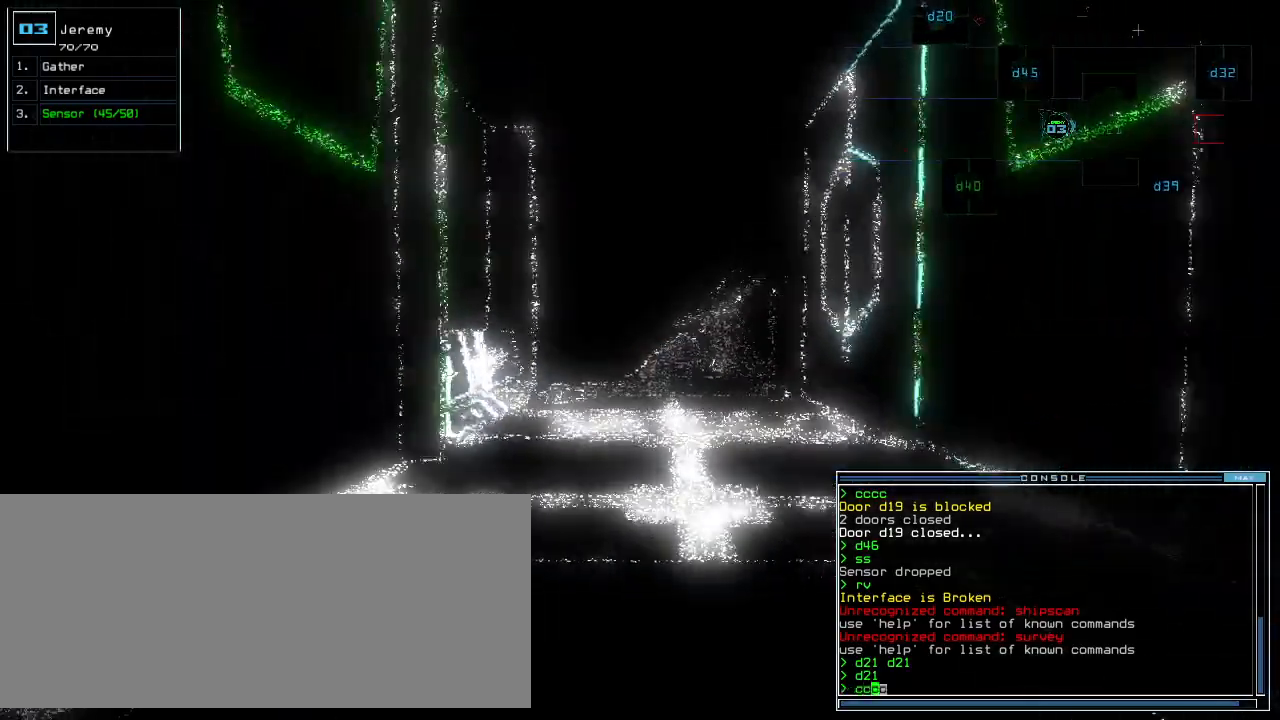
{"keys": ["f"], "events": [[80, "return", "up"], [100, "space", "down"], [140, "down", "up"], [220, "space", "up"], [480, "f", "down"]]}
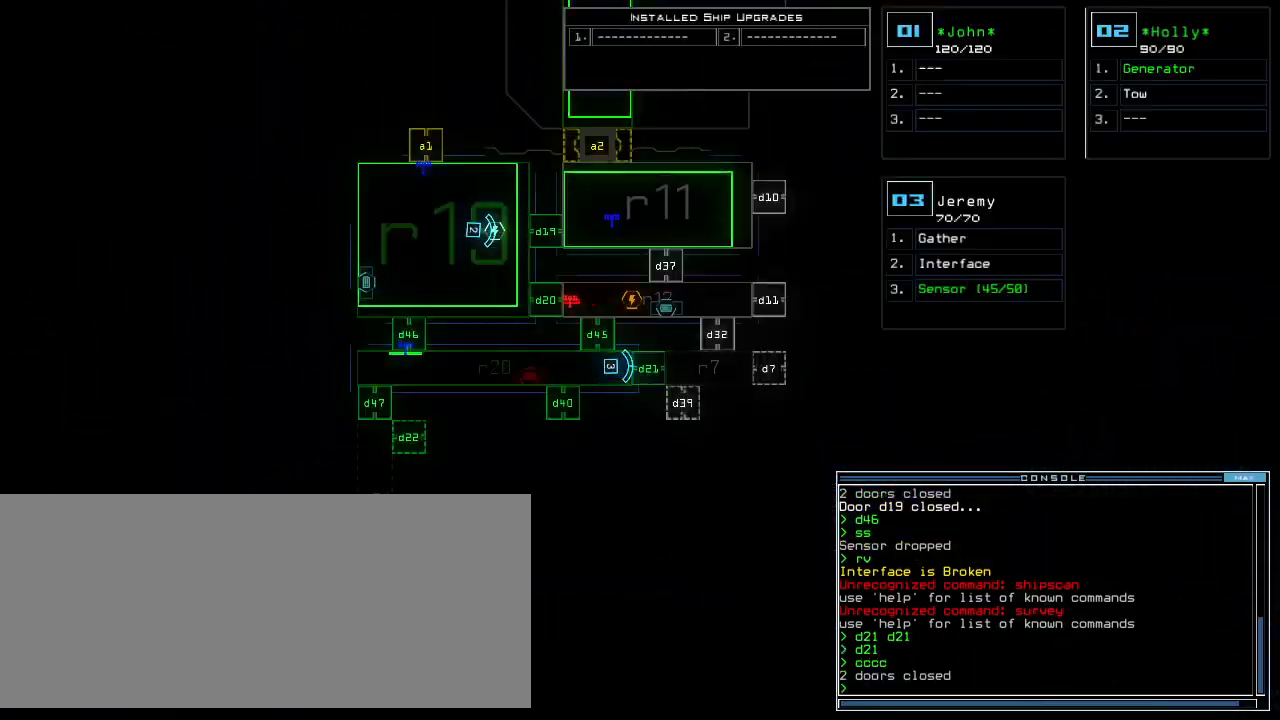
{"keys": [], "events": [[60, "f", "up"], [100, "space", "down"], [280, "r", "down"], [280, "space", "up"], [400, "r", "up"]]}
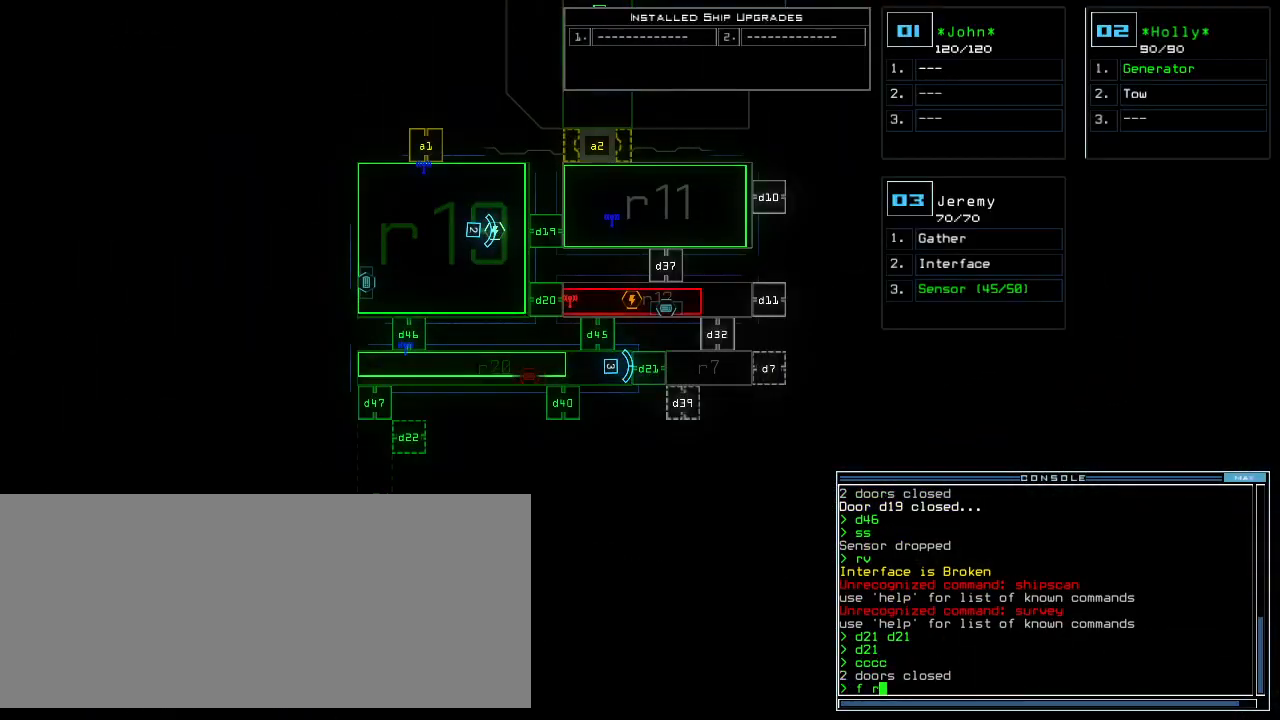
{"keys": [], "events": [[280, "7", "down"], [300, "return", "down"], [380, "7", "up"], [380, "return", "up"]]}
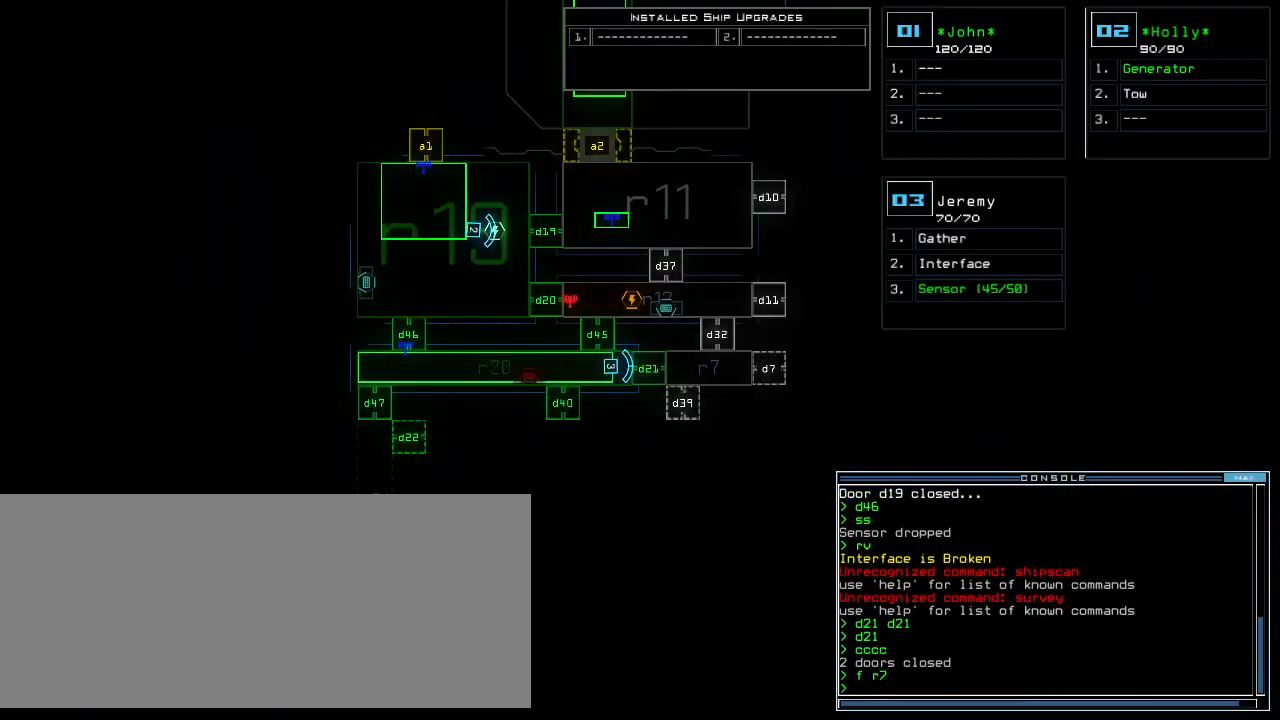
{"keys": ["down", "right"], "events": [[260, "1", "down"], [280, "down", "down"], [340, "1", "up"], [440, "right", "down"]]}